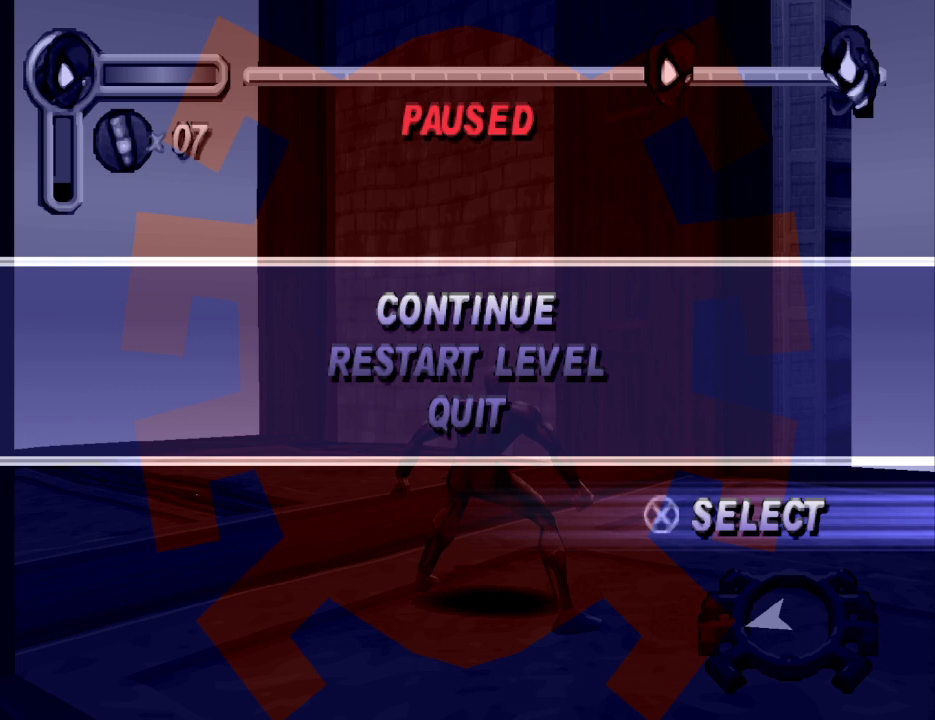
Gameplay with a controller (PlayStation layout); each line is a JSON object with the inputs held at the frame after it. "events" lists button and stick changes between this image and that frame as [ms after this image, input, new state], when the widget could be followed in between. Not read: L2 R2 left_stick right_stick.
{"buttons": ["CROSS"], "events": [[467, "CROSS", "down"]]}
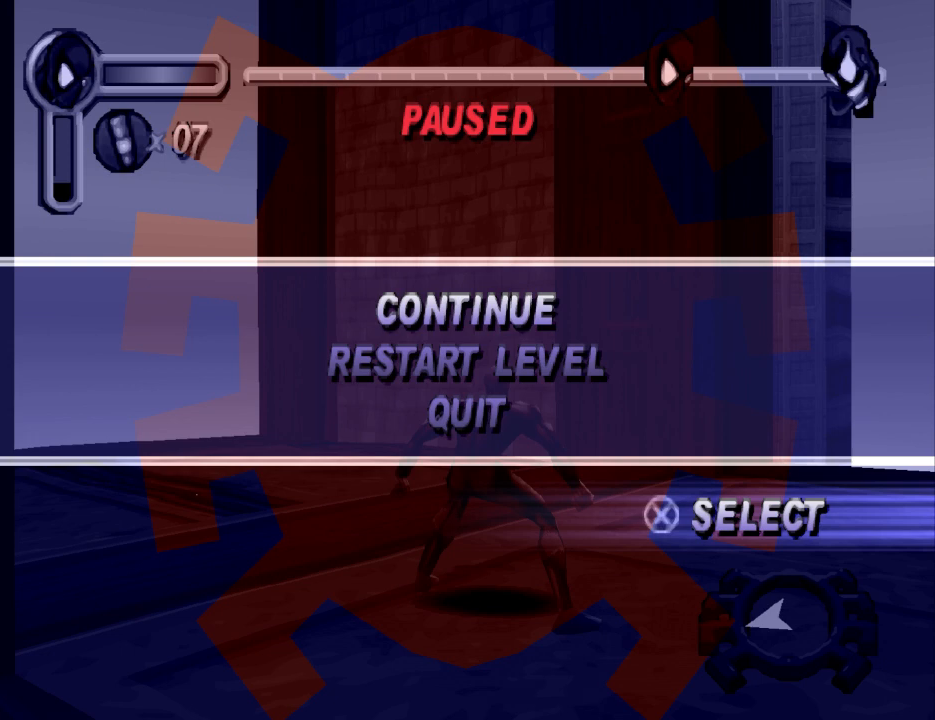
{"buttons": [], "events": [[67, "CROSS", "up"]]}
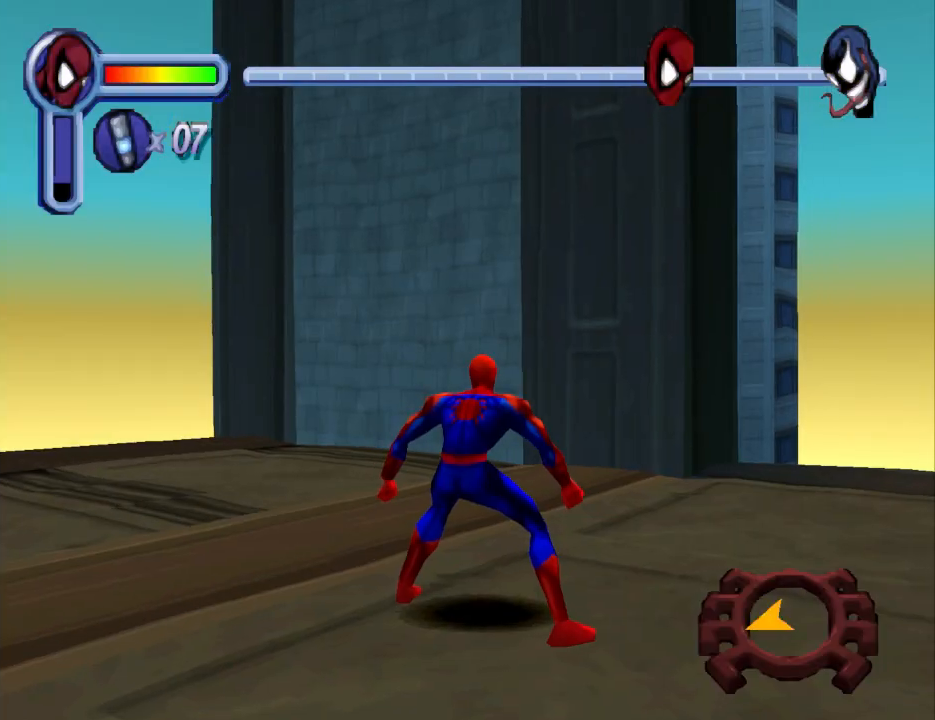
{"buttons": ["DPAD_UP", "DPAD_RIGHT"], "events": [[133, "DPAD_RIGHT", "down"], [267, "DPAD_UP", "down"]]}
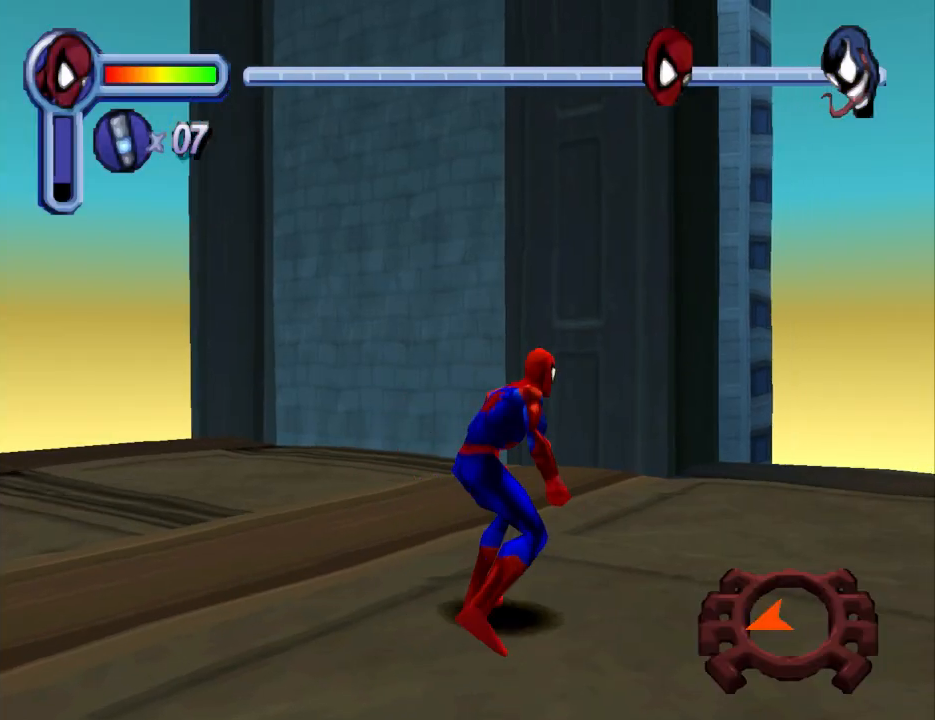
{"buttons": ["DPAD_UP", "DPAD_RIGHT"], "events": []}
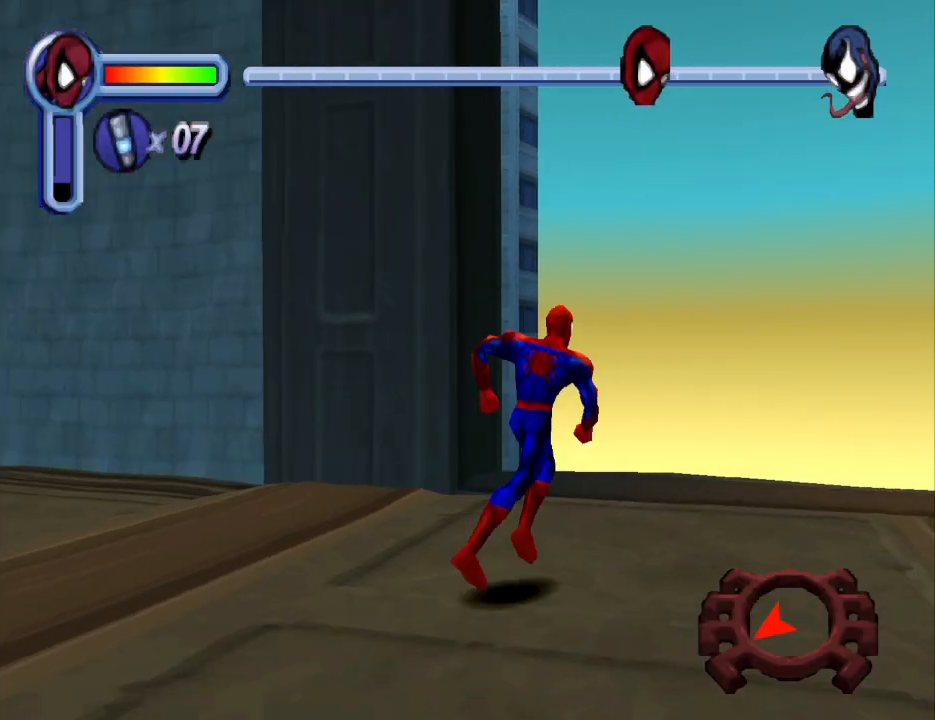
{"buttons": [], "events": [[300, "DPAD_RIGHT", "up"], [433, "DPAD_UP", "up"]]}
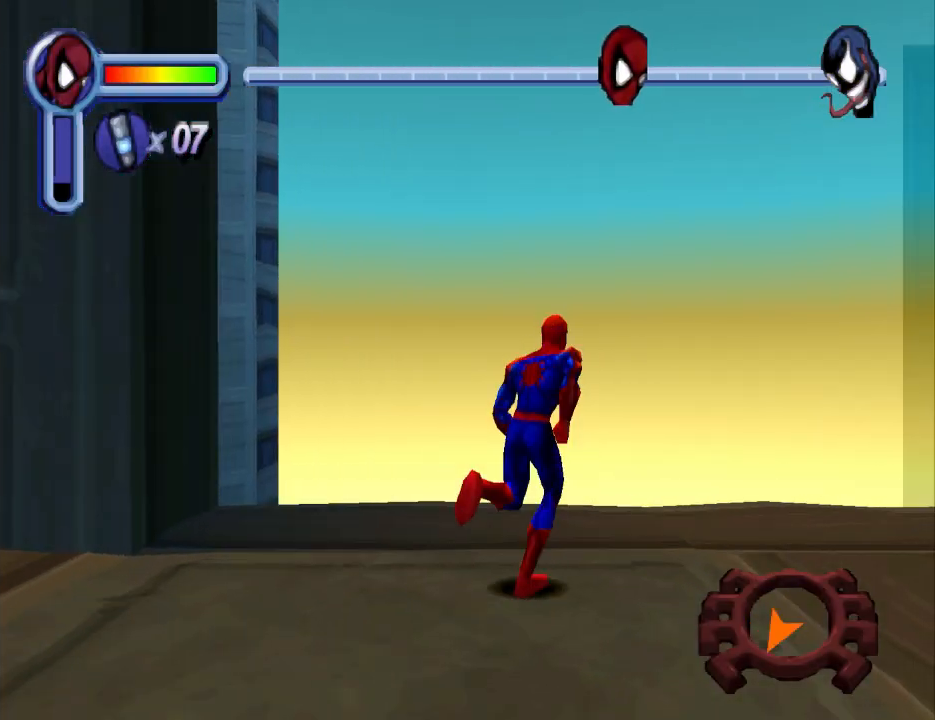
{"buttons": ["R1"], "events": [[300, "R1", "down"]]}
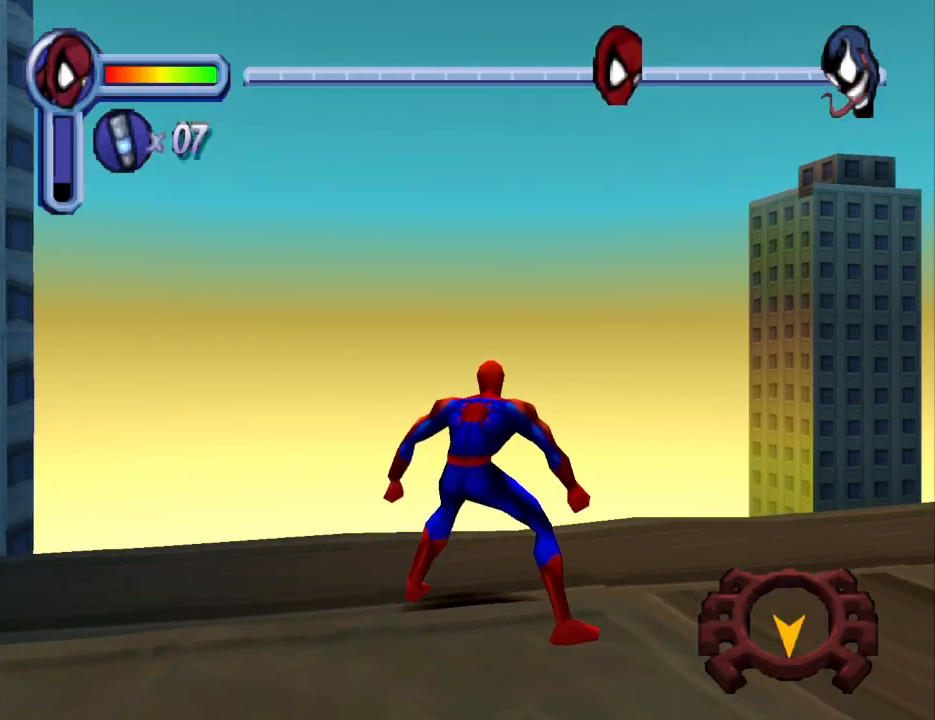
{"buttons": [], "events": [[267, "R1", "up"]]}
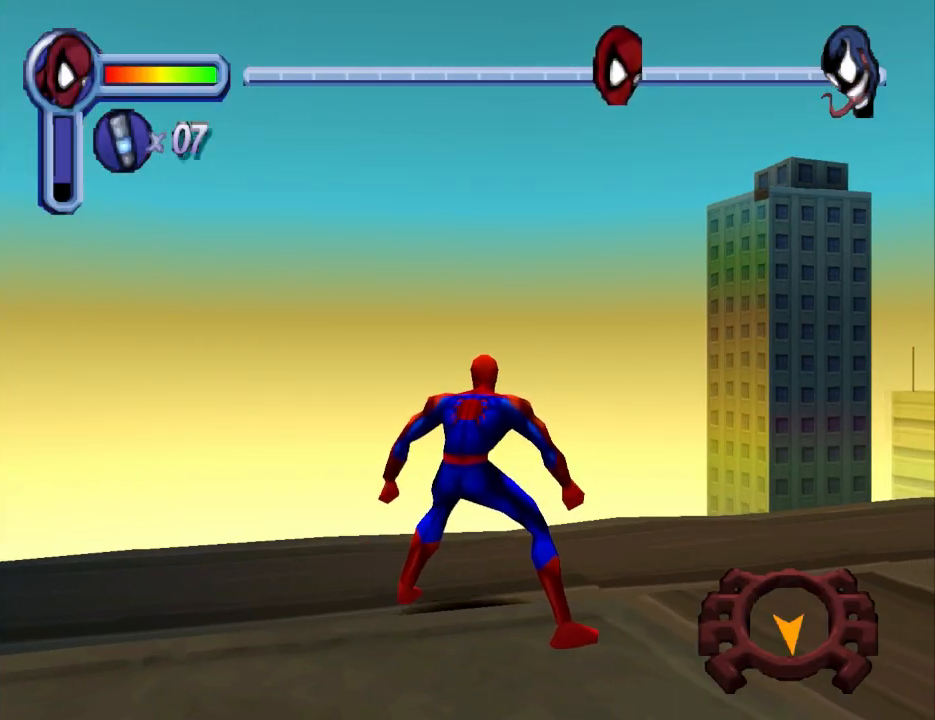
{"buttons": ["DPAD_LEFT"], "events": [[167, "DPAD_LEFT", "down"]]}
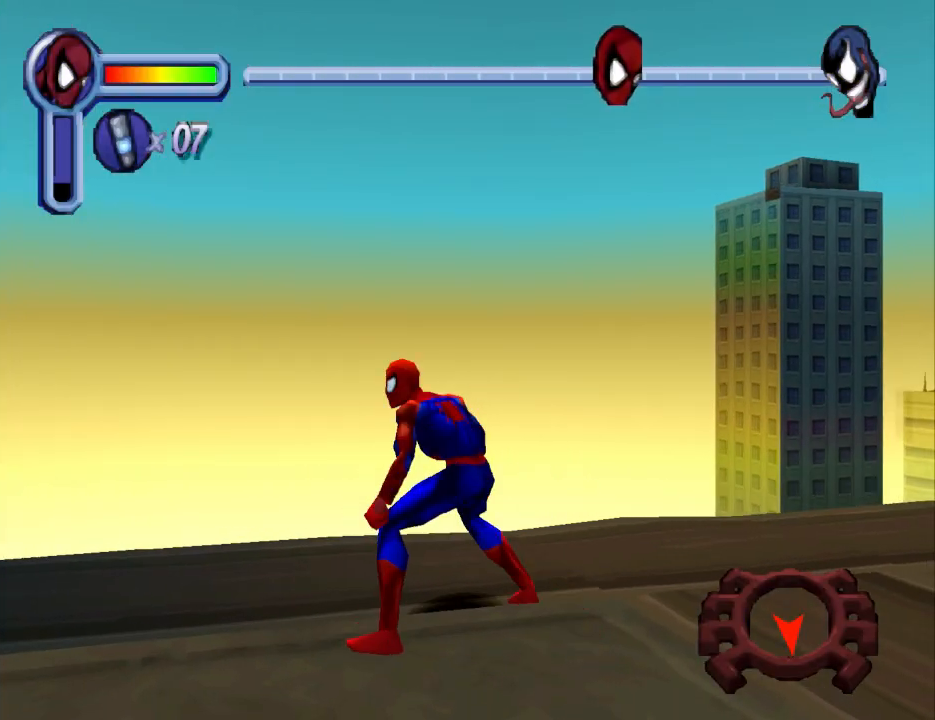
{"buttons": [], "events": [[33, "DPAD_LEFT", "up"]]}
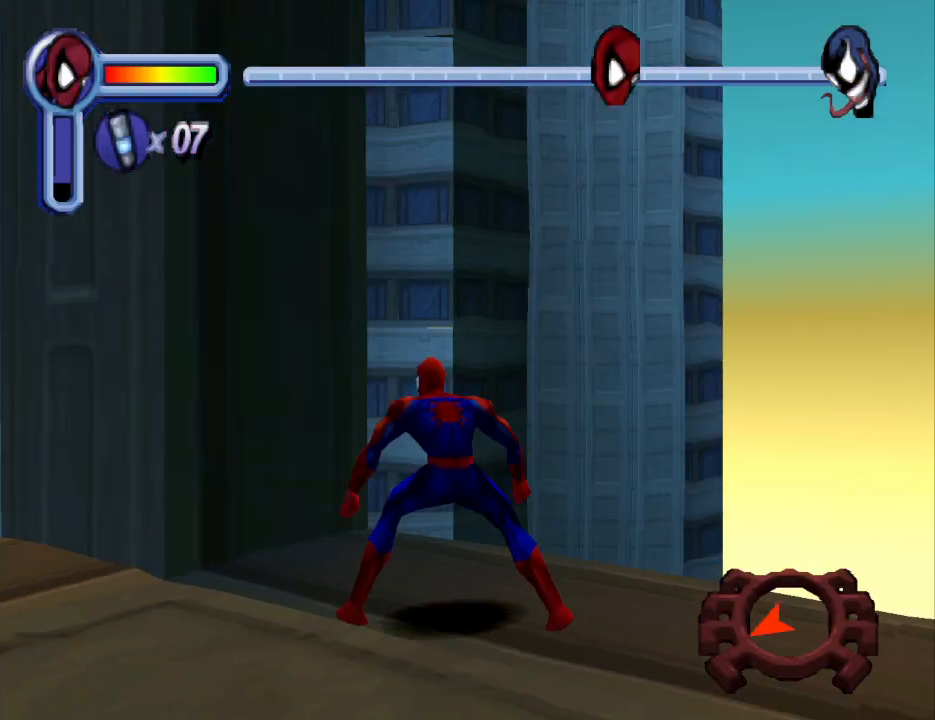
{"buttons": [], "events": [[167, "DPAD_UP", "down"], [267, "DPAD_UP", "up"]]}
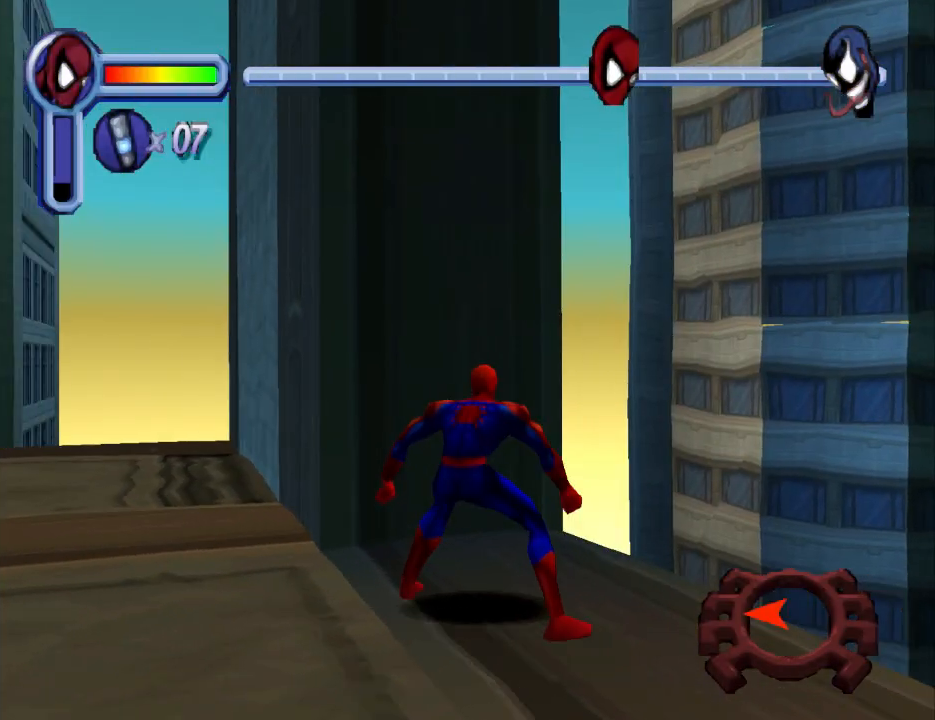
{"buttons": ["DPAD_DOWN"], "events": [[233, "DPAD_DOWN", "down"]]}
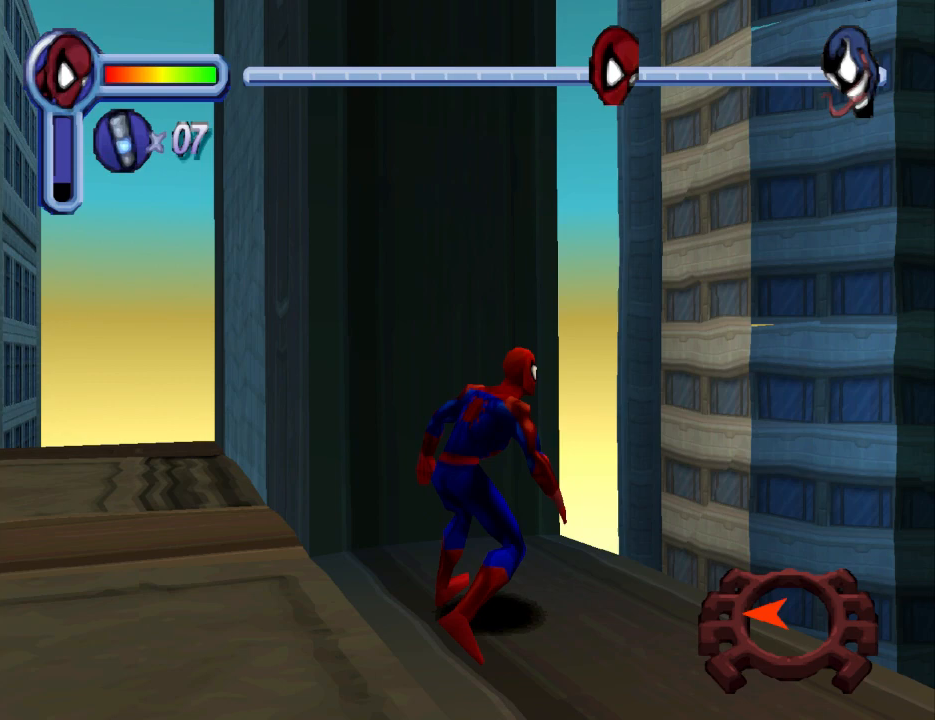
{"buttons": ["DPAD_DOWN", "DPAD_RIGHT"], "events": [[133, "DPAD_RIGHT", "down"]]}
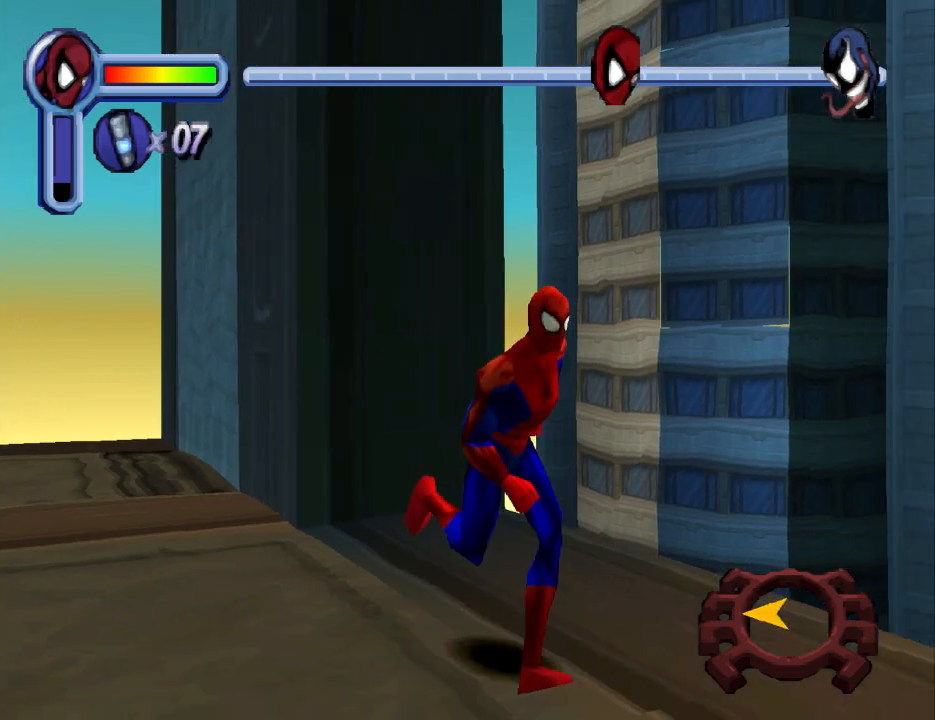
{"buttons": ["DPAD_DOWN", "DPAD_RIGHT"], "events": []}
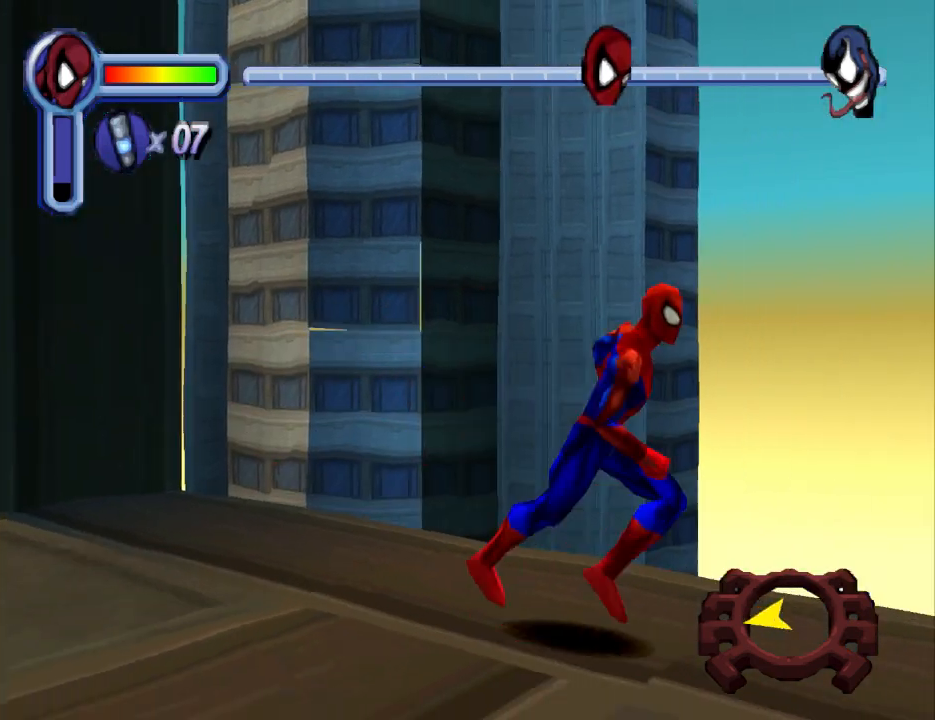
{"buttons": ["DPAD_DOWN"], "events": [[400, "DPAD_RIGHT", "up"]]}
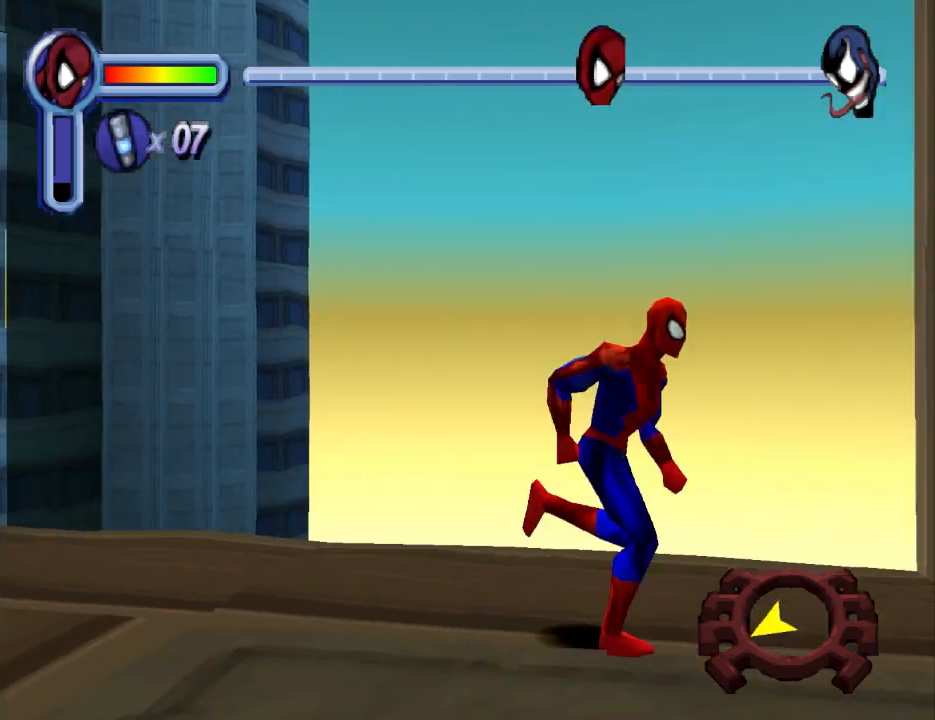
{"buttons": ["DPAD_RIGHT"], "events": [[233, "DPAD_RIGHT", "down"], [500, "DPAD_DOWN", "up"]]}
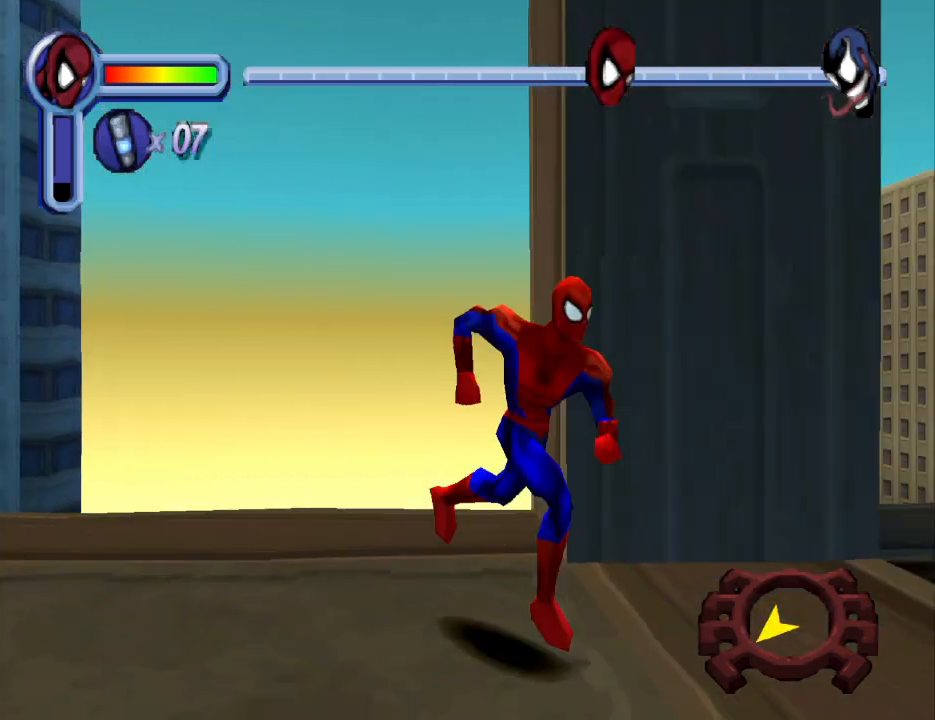
{"buttons": ["DPAD_UP", "DPAD_RIGHT"], "events": [[367, "DPAD_UP", "down"]]}
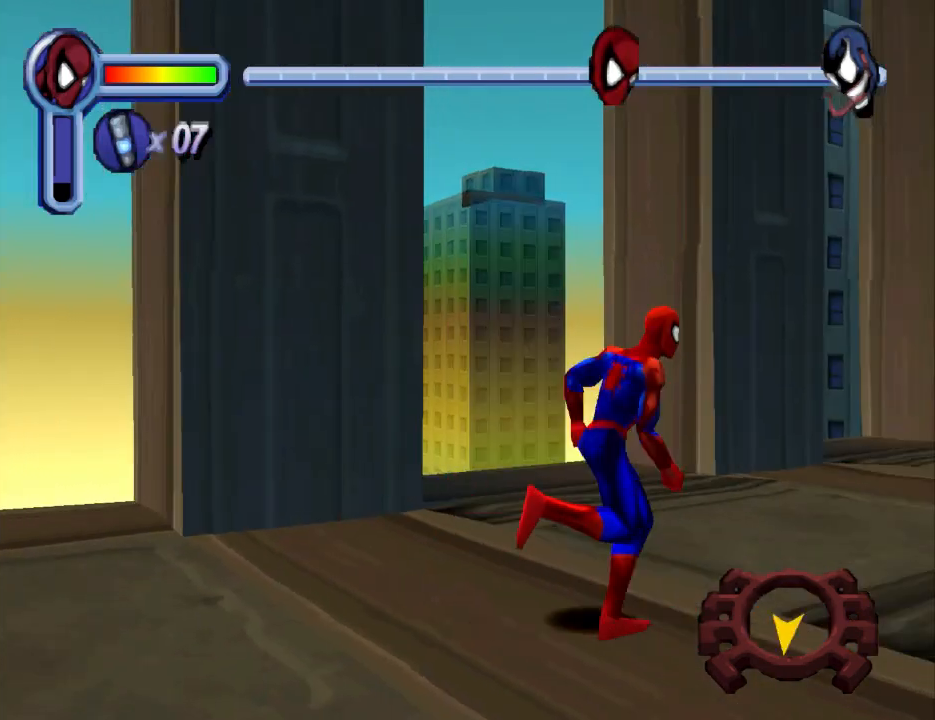
{"buttons": ["DPAD_RIGHT"], "events": [[467, "DPAD_UP", "up"]]}
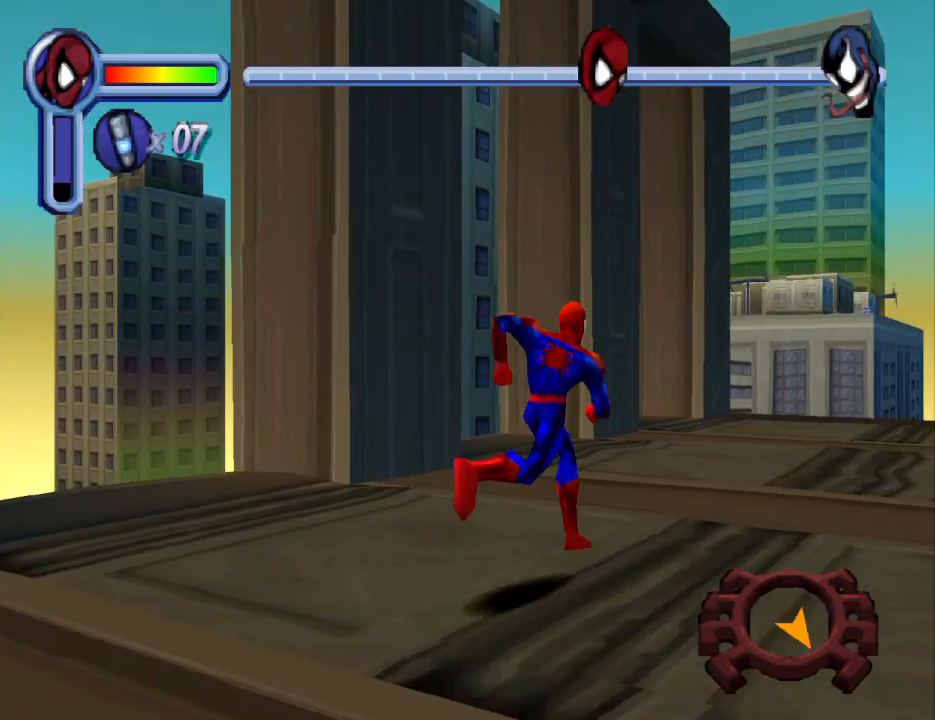
{"buttons": ["DPAD_RIGHT"], "events": []}
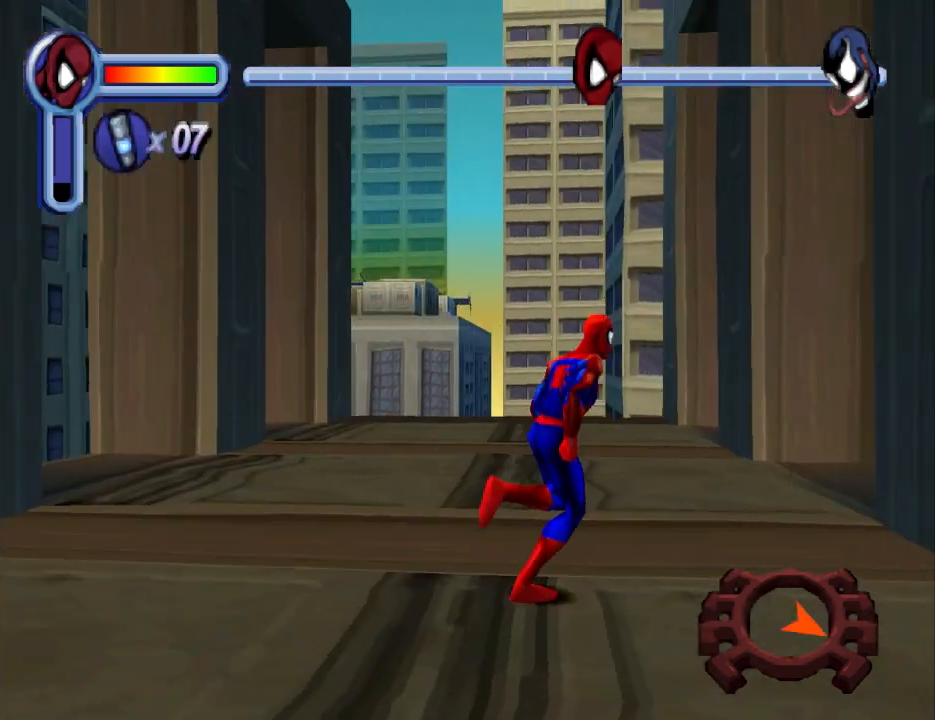
{"buttons": ["DPAD_RIGHT"], "events": []}
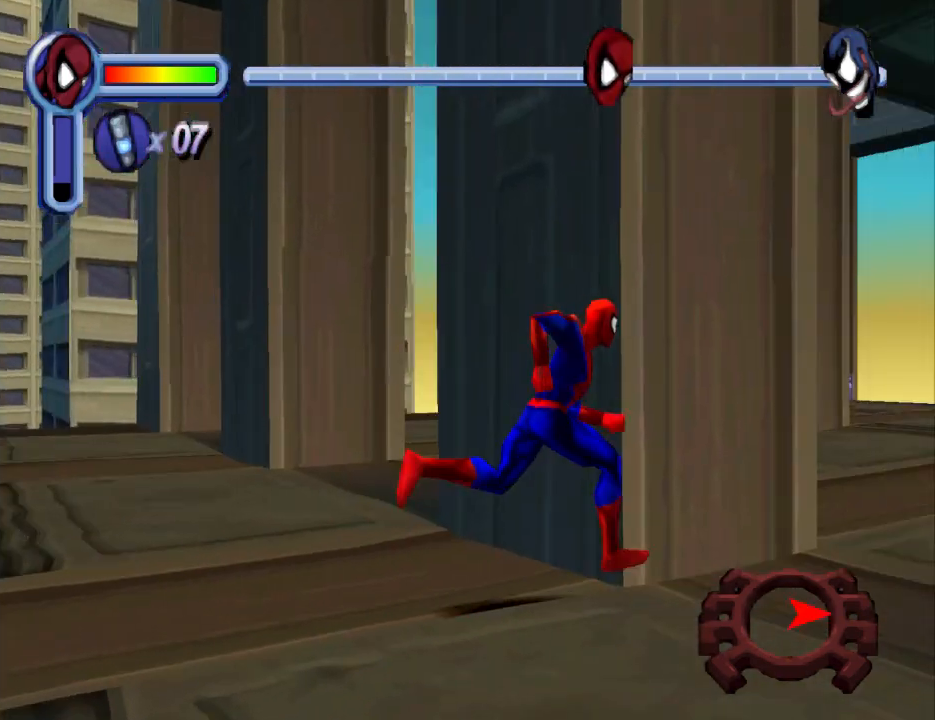
{"buttons": ["DPAD_UP"], "events": [[400, "DPAD_UP", "down"], [433, "DPAD_RIGHT", "up"]]}
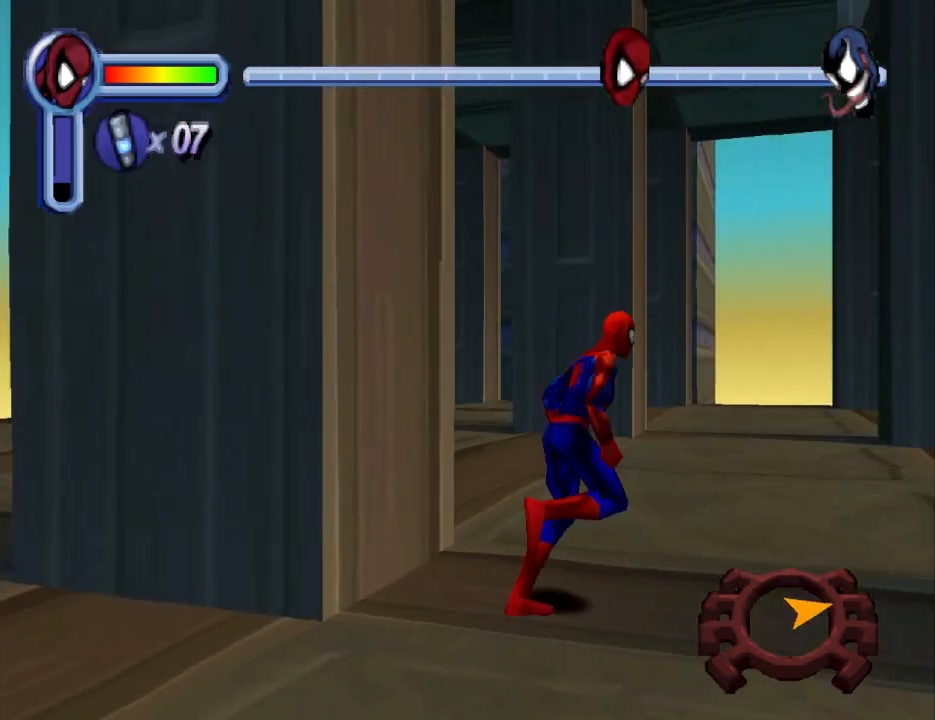
{"buttons": ["CROSS", "DPAD_RIGHT"], "events": [[67, "CROSS", "down"], [200, "DPAD_RIGHT", "down"], [400, "DPAD_UP", "up"]]}
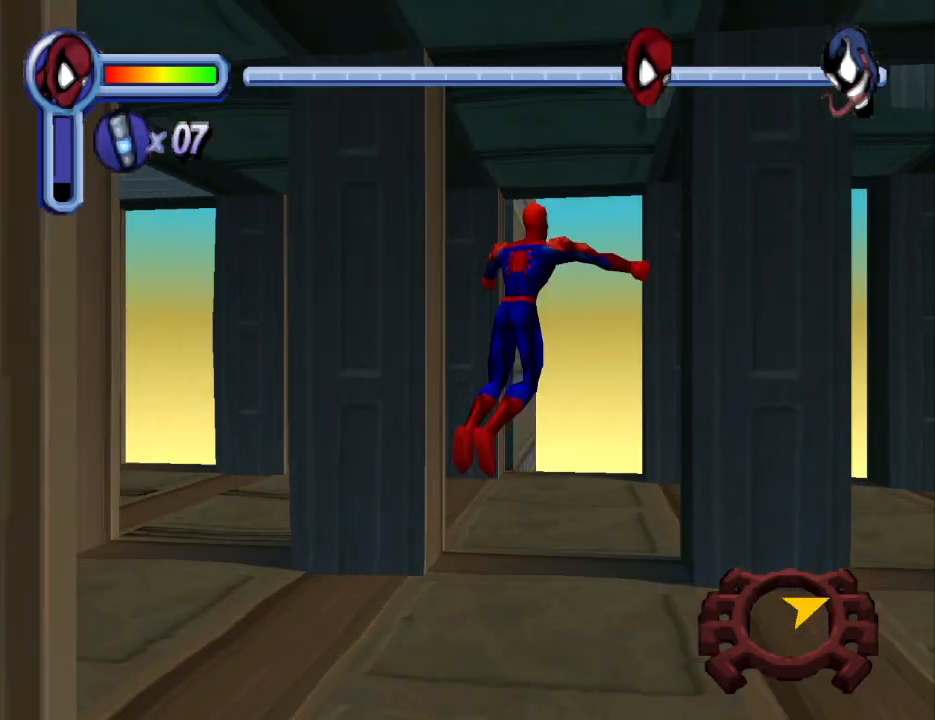
{"buttons": ["DPAD_RIGHT"], "events": [[67, "CROSS", "up"]]}
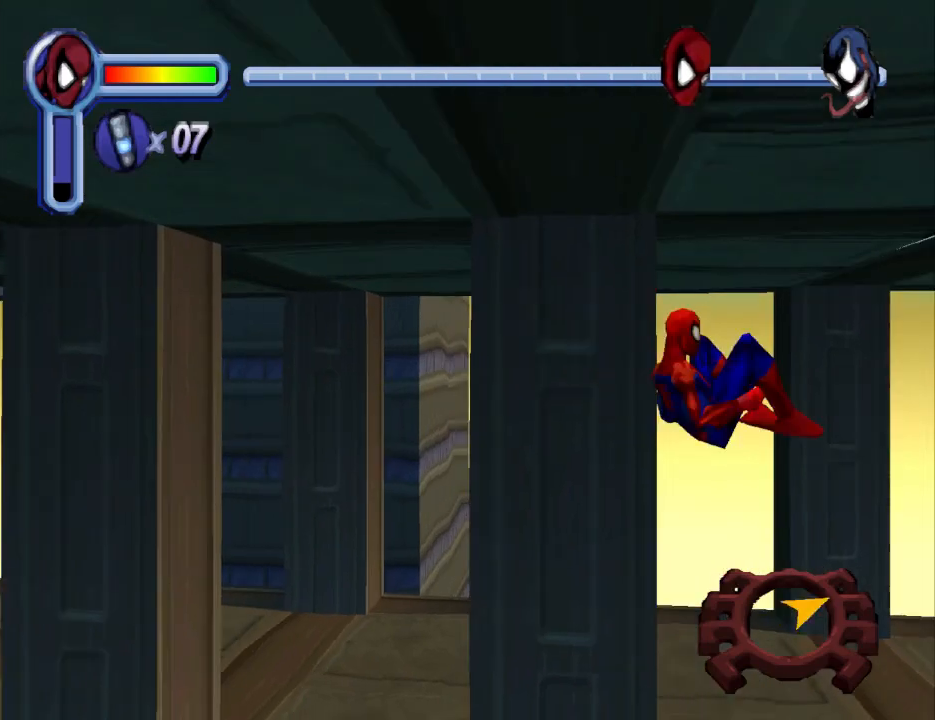
{"buttons": ["DPAD_UP", "DPAD_RIGHT"], "events": [[100, "DPAD_UP", "down"]]}
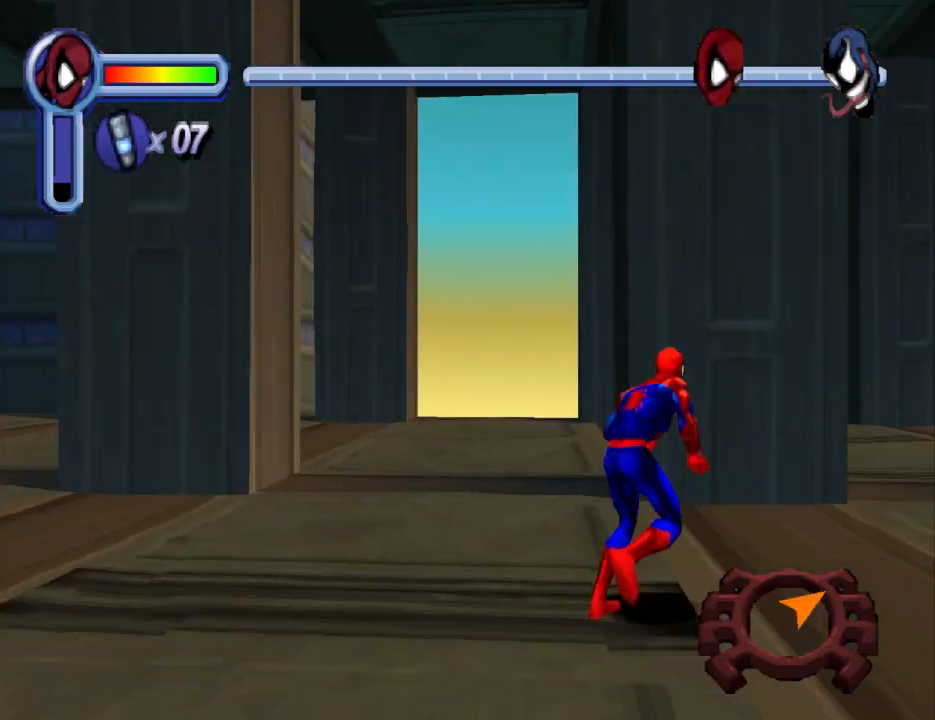
{"buttons": ["L1", "DPAD_RIGHT"], "events": [[100, "DPAD_UP", "up"], [233, "L1", "down"]]}
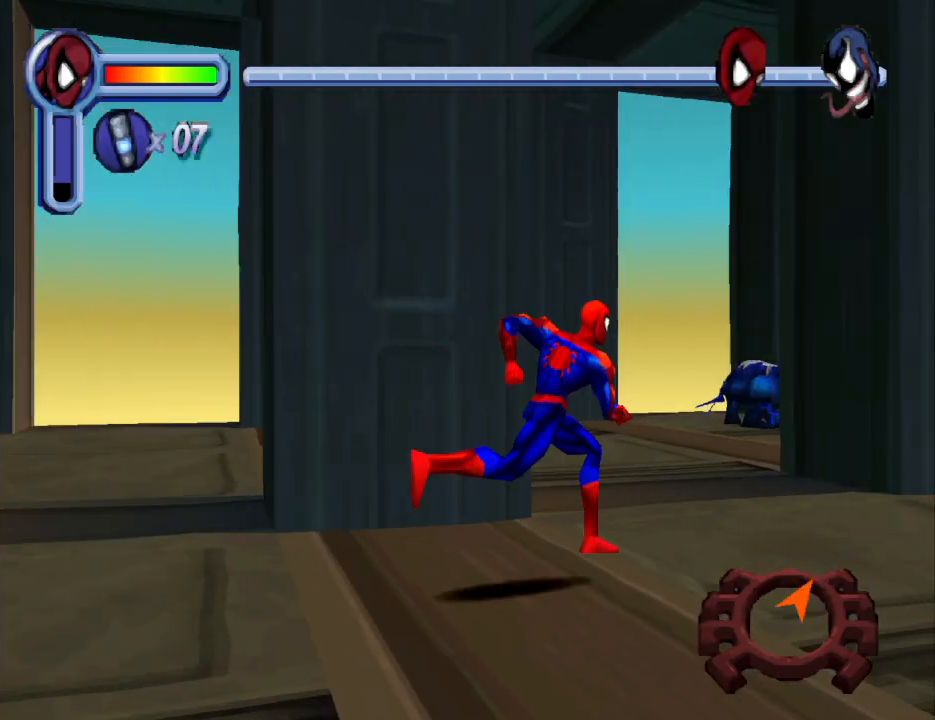
{"buttons": ["DPAD_UP", "DPAD_LEFT"], "events": [[33, "DPAD_UP", "down"], [67, "DPAD_RIGHT", "up"], [133, "L1", "up"], [233, "DPAD_LEFT", "down"]]}
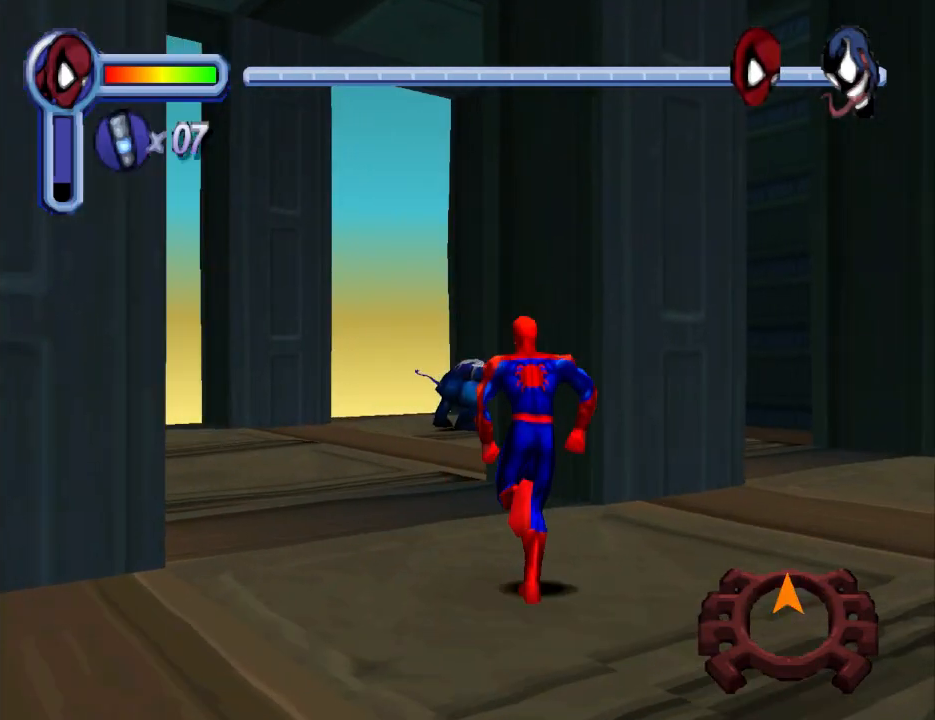
{"buttons": ["DPAD_UP"], "events": [[133, "DPAD_LEFT", "up"]]}